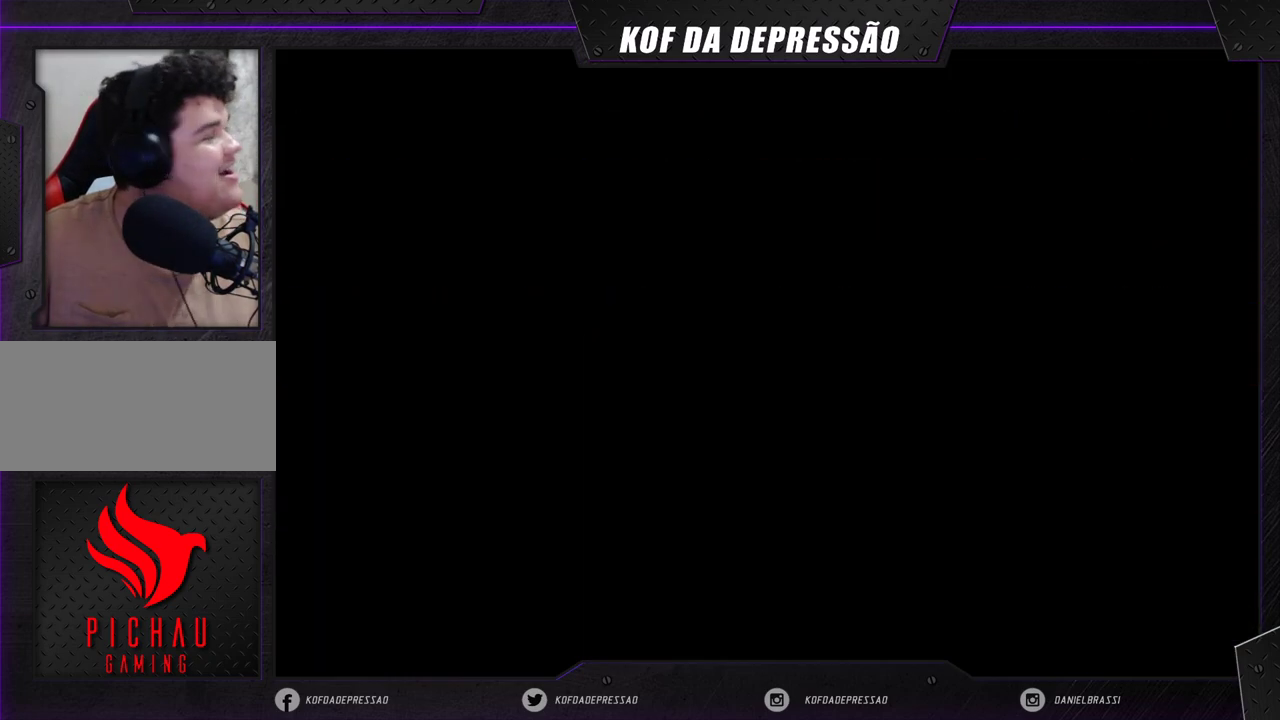
Gameplay with a controller (arcade stick); each line is a JSON object with the inputs held at the frame after it. "events" lists button and stick changes between this image and that frame as [ms after this image, input, new state], when the widget could be followed in between. Not read: L3 R3 SQUARE TRIANGLE.
{"buttons": [], "left_stick": "center", "events": [[50, "CROSS", "up"], [117, "CROSS", "down"], [217, "CROSS", "up"]]}
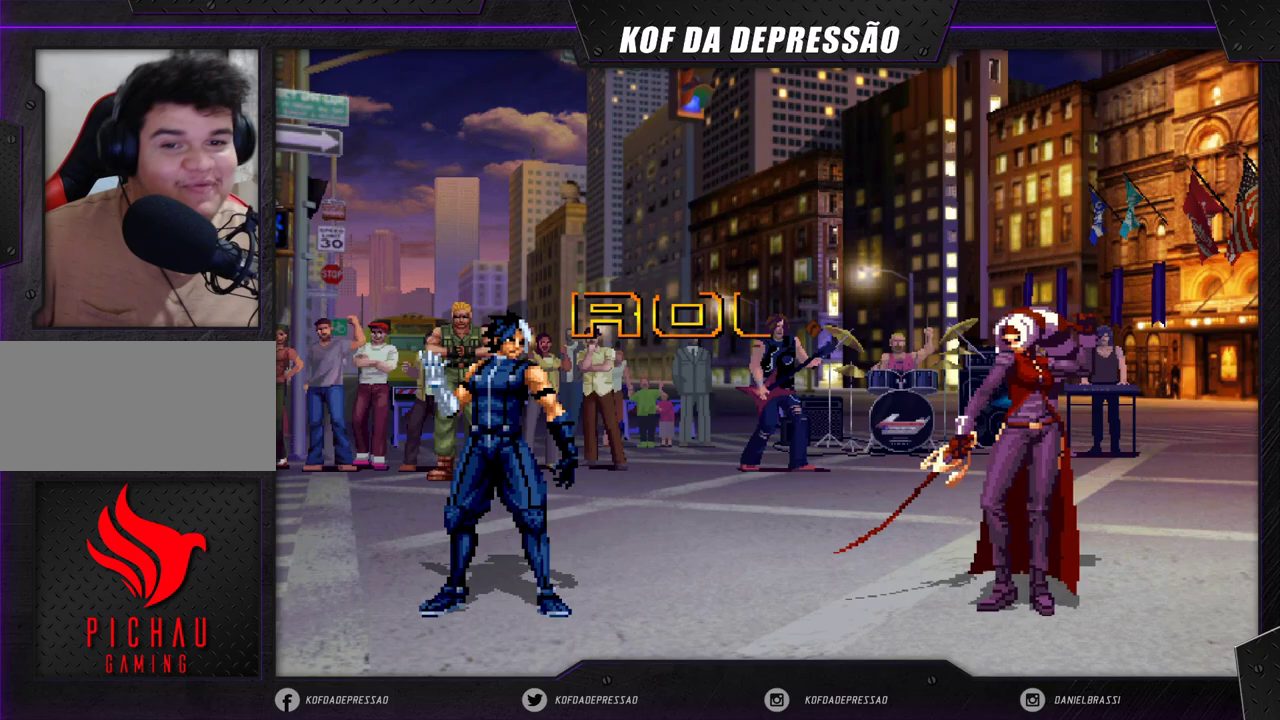
{"buttons": ["CROSS"], "left_stick": "center", "events": [[467, "CROSS", "down"]]}
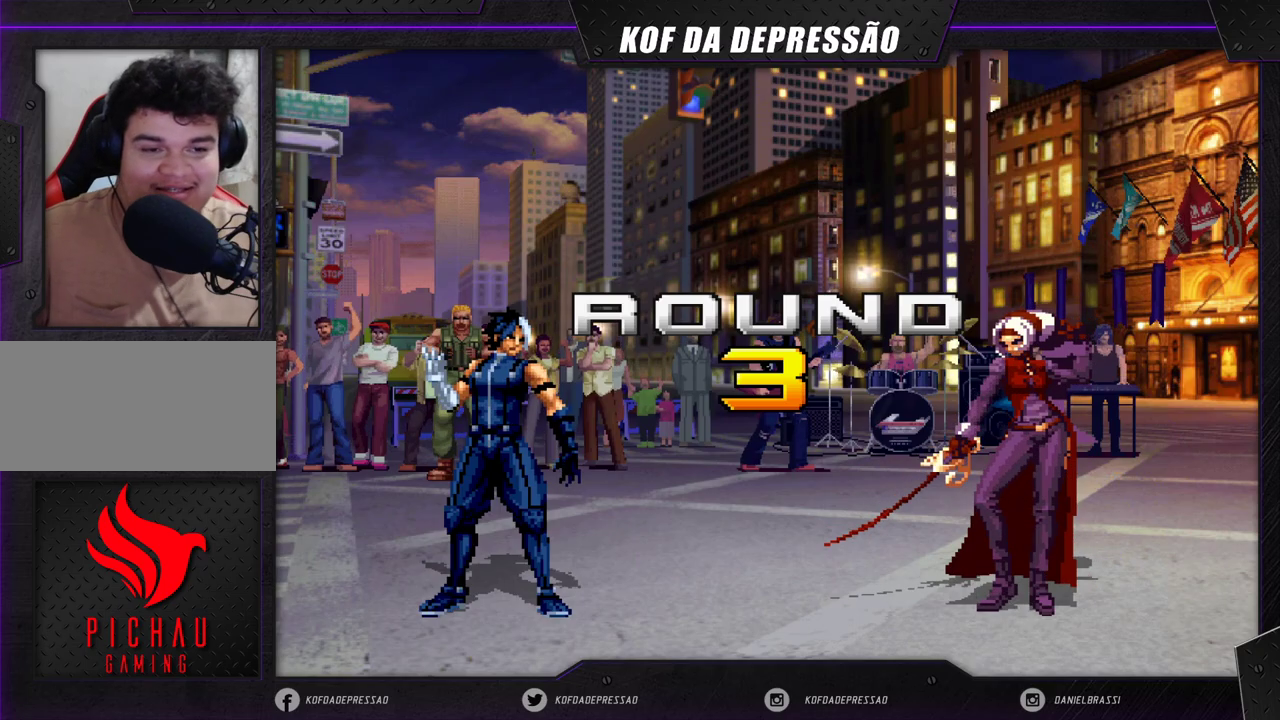
{"buttons": [], "left_stick": "center", "events": [[17, "CROSS", "up"], [133, "CROSS", "down"], [200, "CROSS", "up"], [367, "CROSS", "down"], [433, "CROSS", "up"]]}
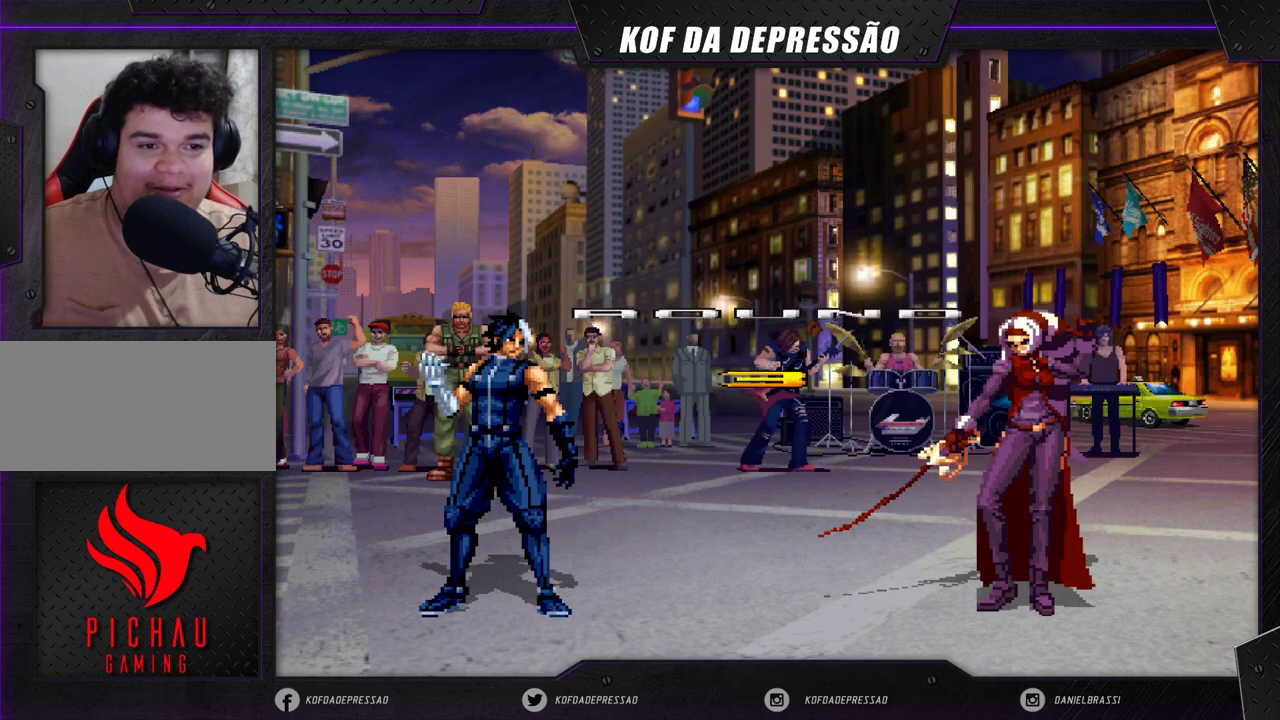
{"buttons": [], "left_stick": "center", "events": [[83, "CROSS", "down"], [150, "CROSS", "up"], [267, "CROSS", "down"], [317, "CROSS", "up"], [400, "CROSS", "down"], [483, "CROSS", "up"]]}
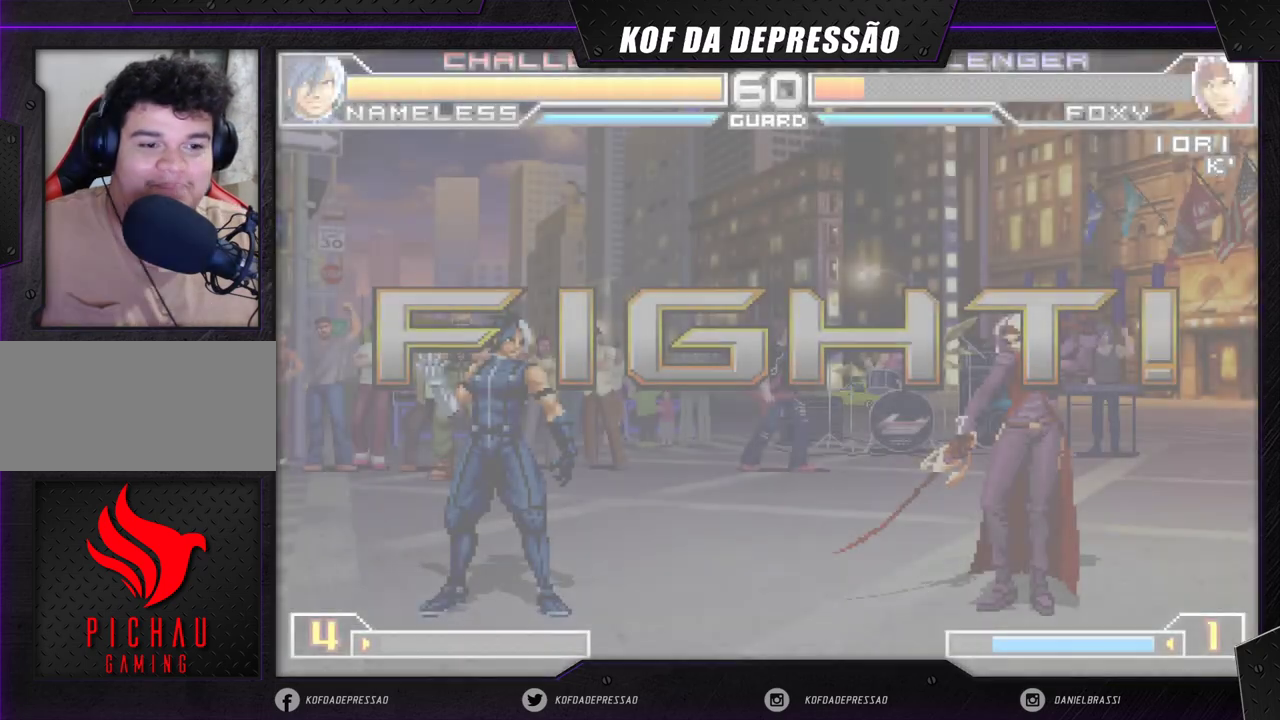
{"buttons": [], "left_stick": "left", "events": [[467, "left_stick", "left"]]}
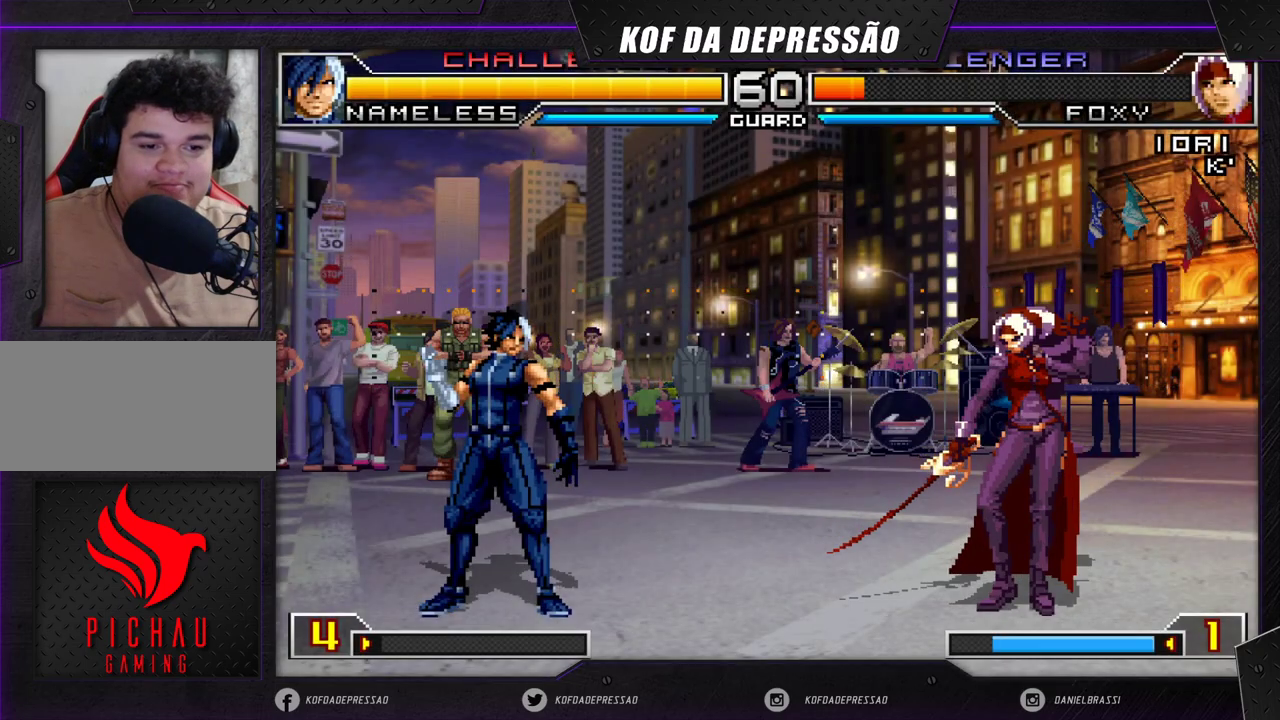
{"buttons": [], "left_stick": "left", "events": [[67, "left_stick", "center"], [117, "left_stick", "left"]]}
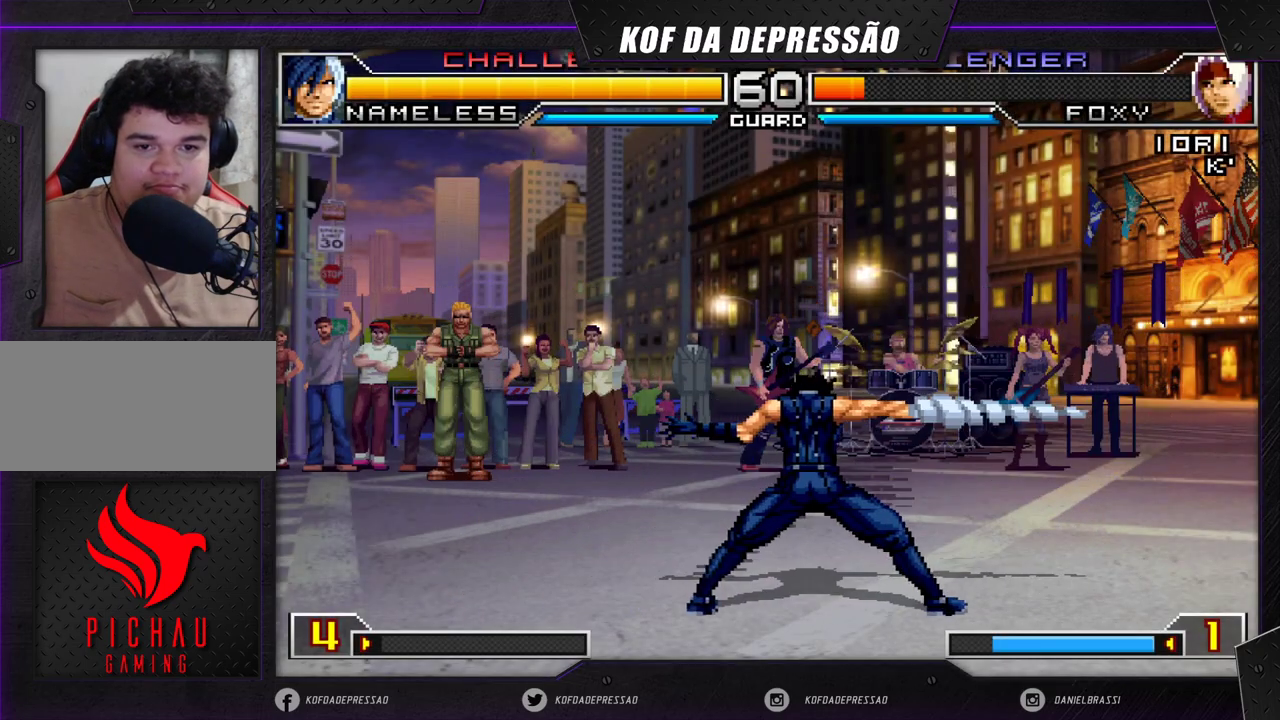
{"buttons": ["R1"], "left_stick": "center", "events": [[133, "left_stick", "center"], [217, "R1", "down"], [267, "R1", "up"], [300, "R1", "down"]]}
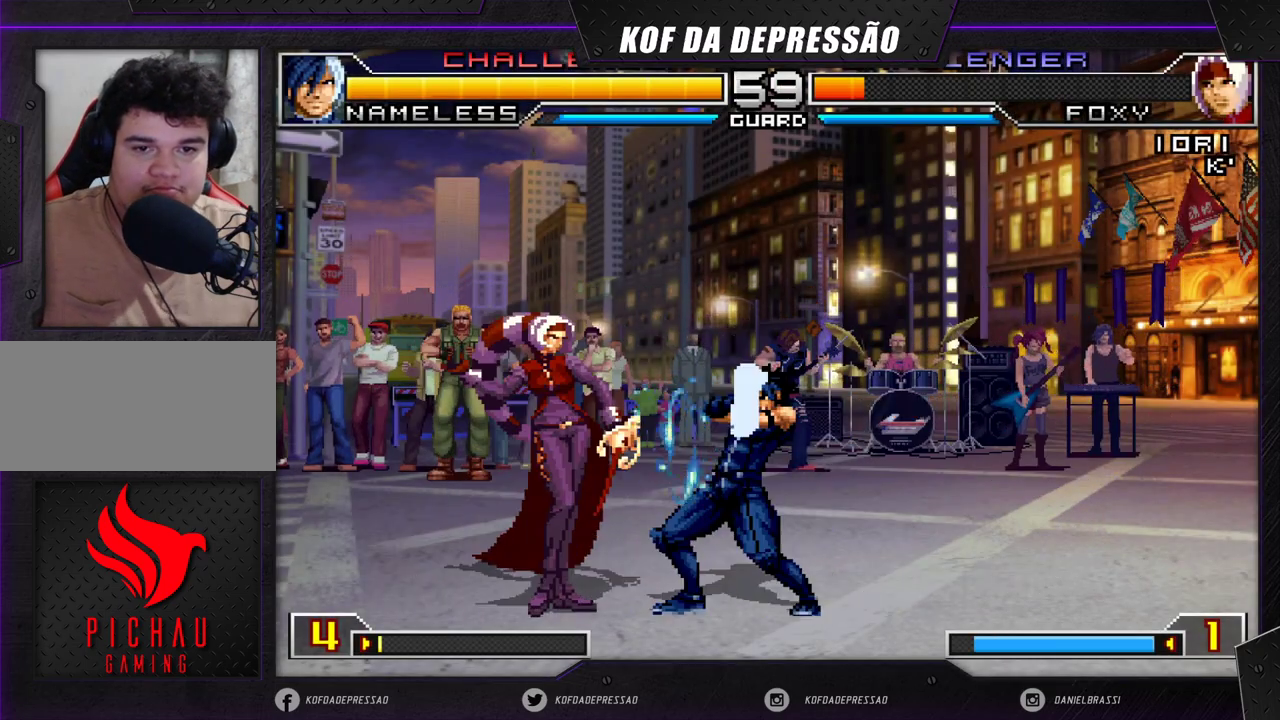
{"buttons": [], "left_stick": "left", "events": [[33, "R1", "up"], [50, "left_stick", "down-right"], [117, "left_stick", "down-left"], [217, "left_stick", "left"]]}
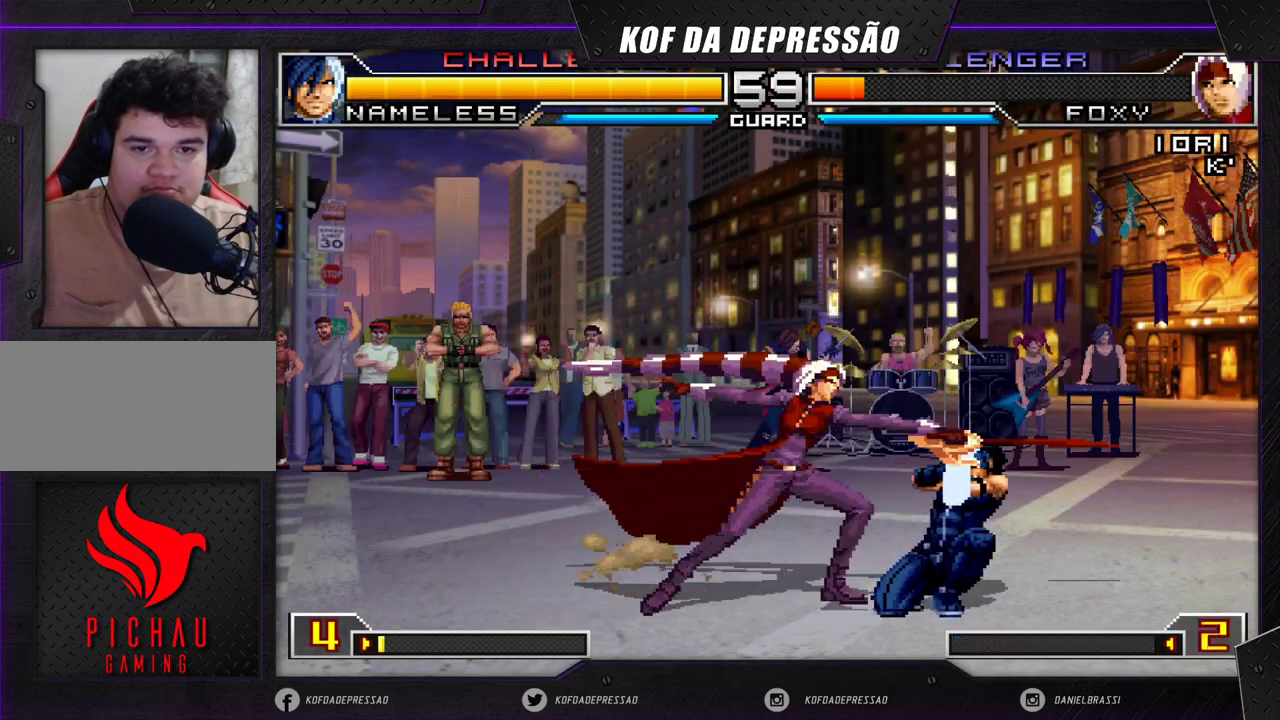
{"buttons": [], "left_stick": "up-left", "events": [[300, "left_stick", "center"], [433, "left_stick", "up-left"]]}
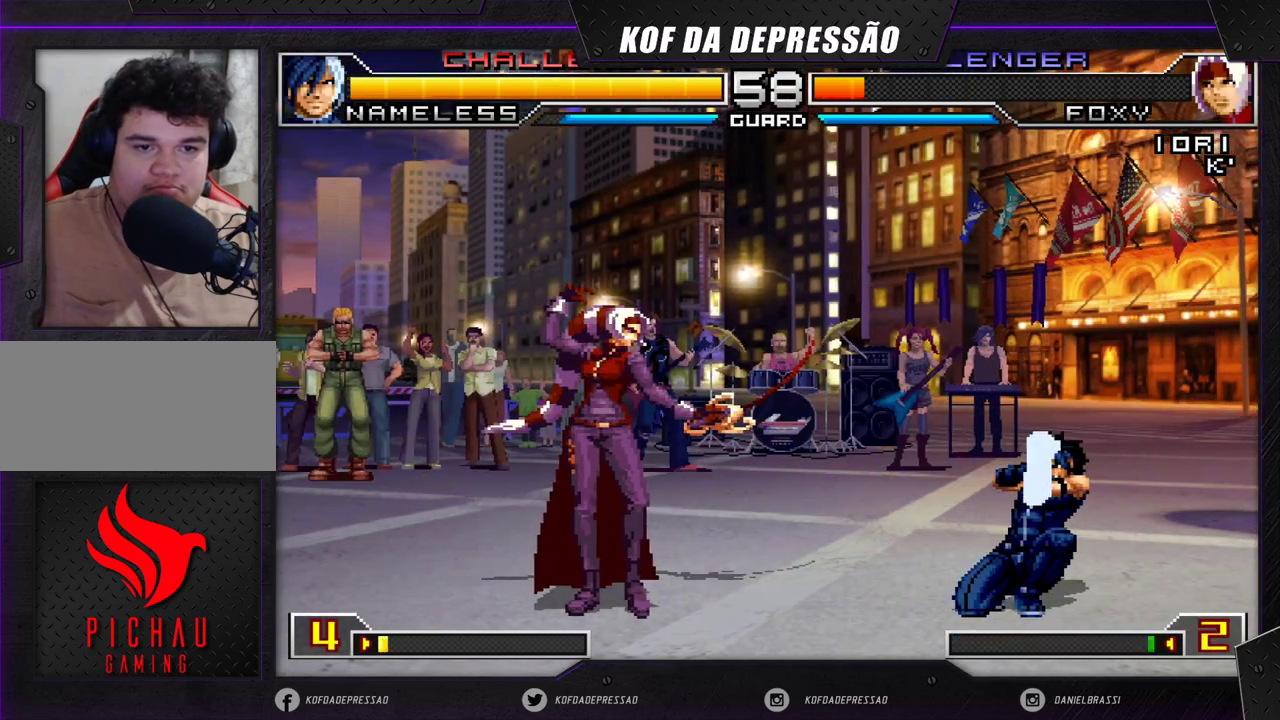
{"buttons": ["CROSS", "R1"], "left_stick": "up-left", "events": [[350, "CROSS", "down"], [350, "R1", "down"]]}
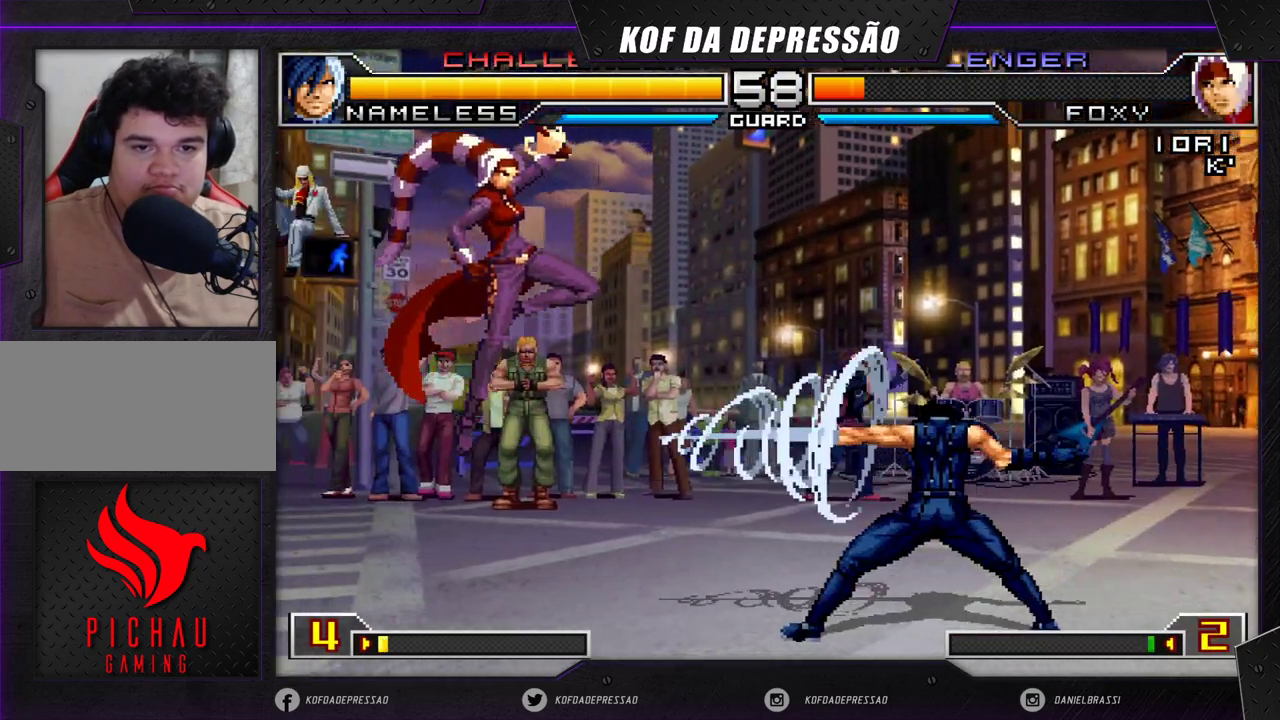
{"buttons": ["CROSS"], "left_stick": "right", "events": [[17, "CROSS", "up"], [17, "R1", "up"], [67, "left_stick", "left"], [183, "CROSS", "down"], [183, "R1", "down"], [250, "CROSS", "up"], [250, "R1", "up"], [350, "left_stick", "down-right"], [433, "CROSS", "down"], [467, "left_stick", "right"]]}
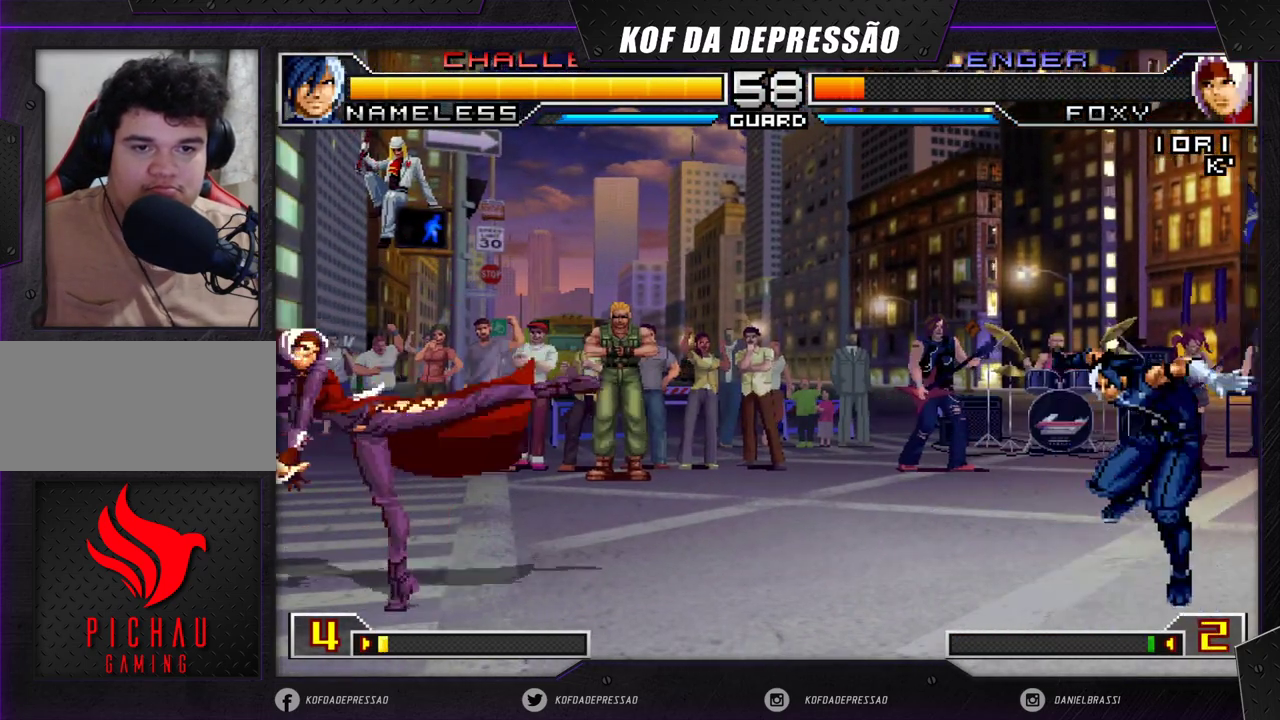
{"buttons": [], "left_stick": "right", "events": [[83, "CROSS", "up"]]}
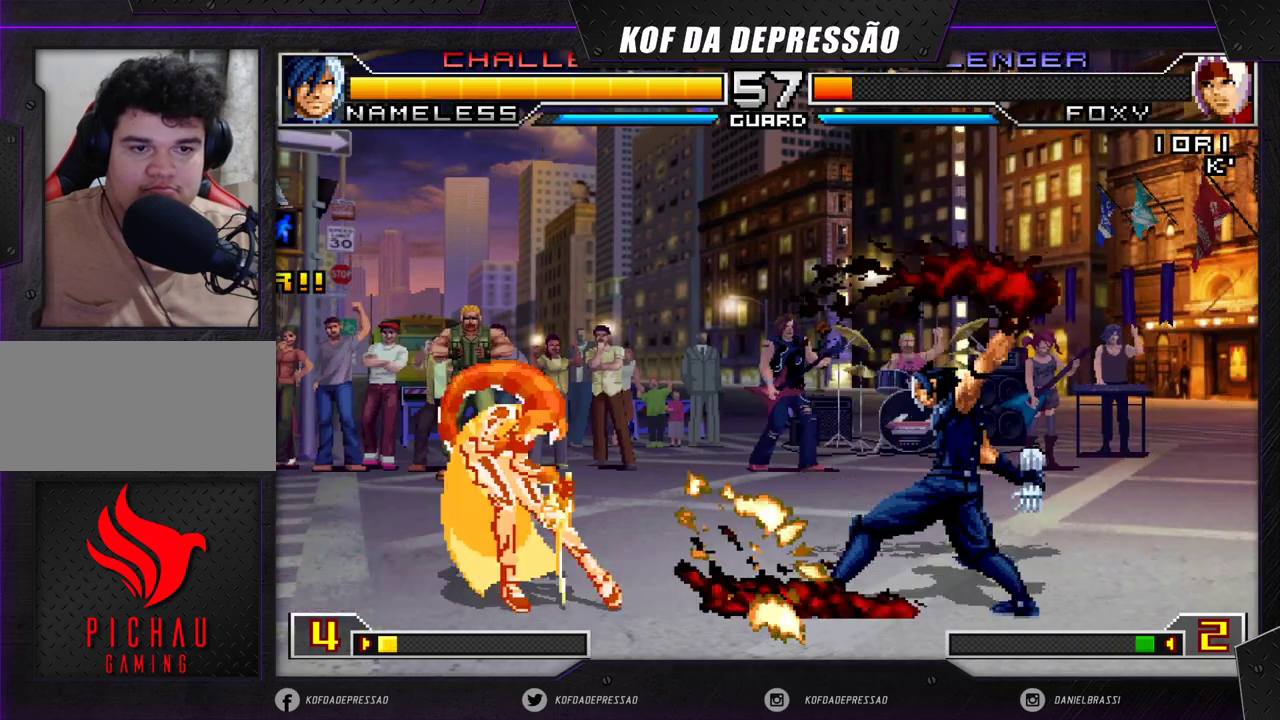
{"buttons": [], "left_stick": "left", "events": [[350, "left_stick", "center"], [417, "left_stick", "left"]]}
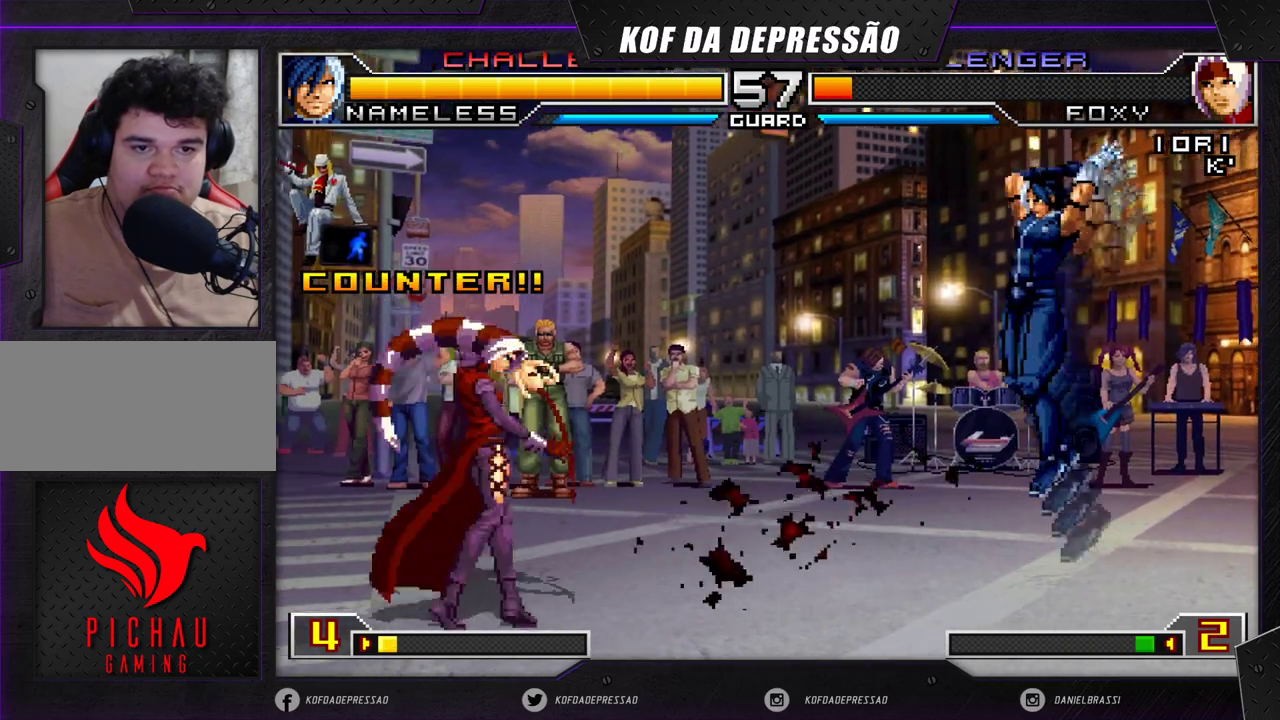
{"buttons": [], "left_stick": "down-left", "events": [[17, "R1", "down"], [33, "CROSS", "down"], [83, "R1", "up"], [100, "CROSS", "up"], [150, "left_stick", "down"], [283, "left_stick", "right"], [350, "left_stick", "center"], [450, "left_stick", "left"], [500, "left_stick", "down-left"]]}
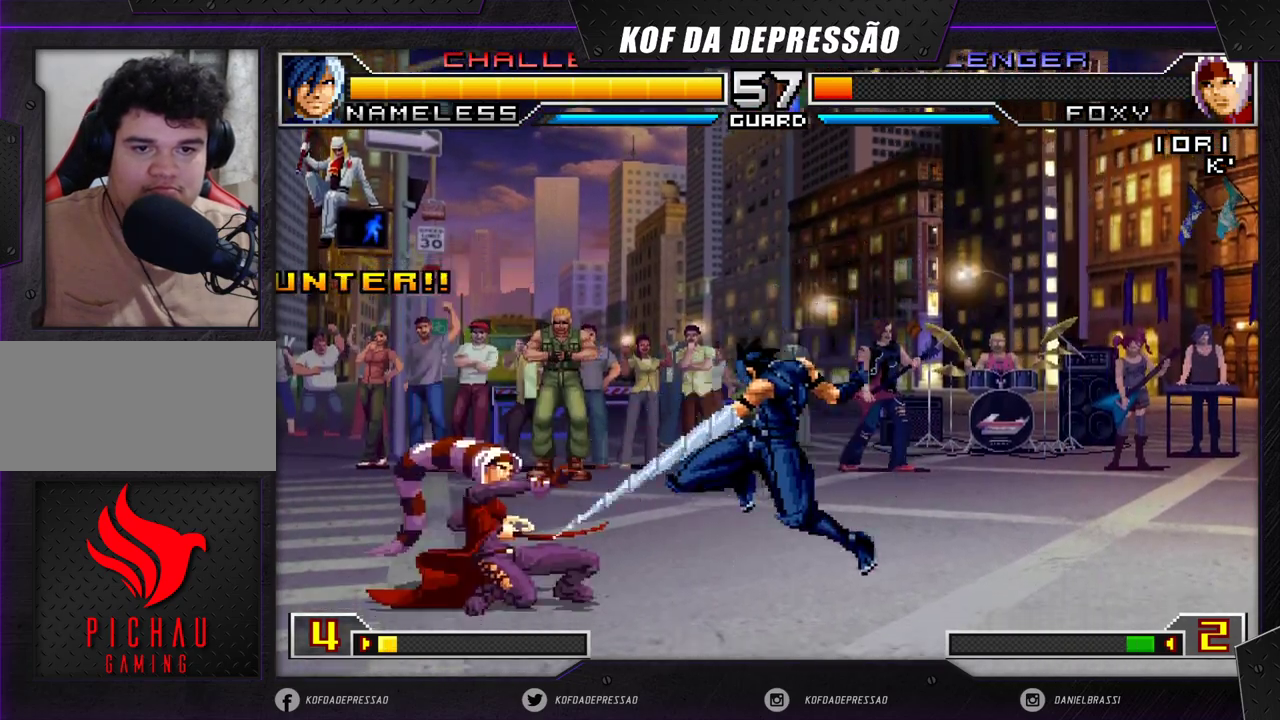
{"buttons": [], "left_stick": "down-left", "events": []}
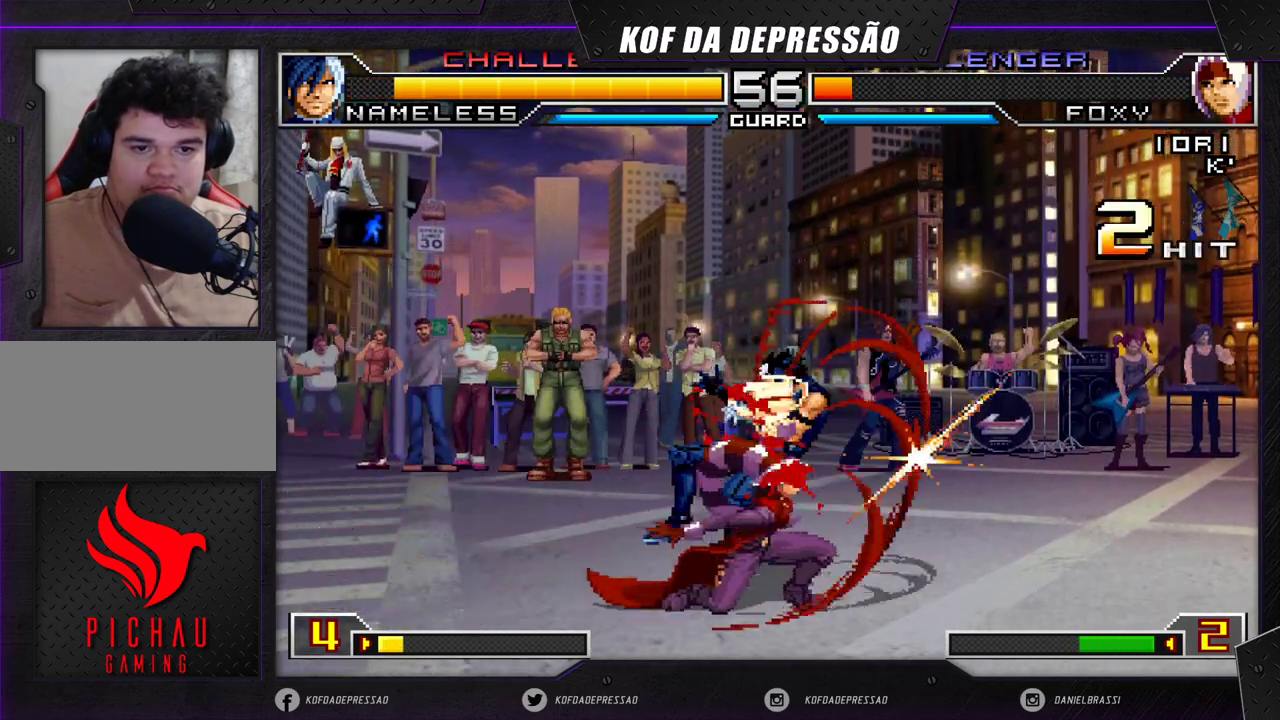
{"buttons": [], "left_stick": "up-right", "events": [[267, "left_stick", "center"], [433, "left_stick", "down-right"], [500, "left_stick", "up-right"]]}
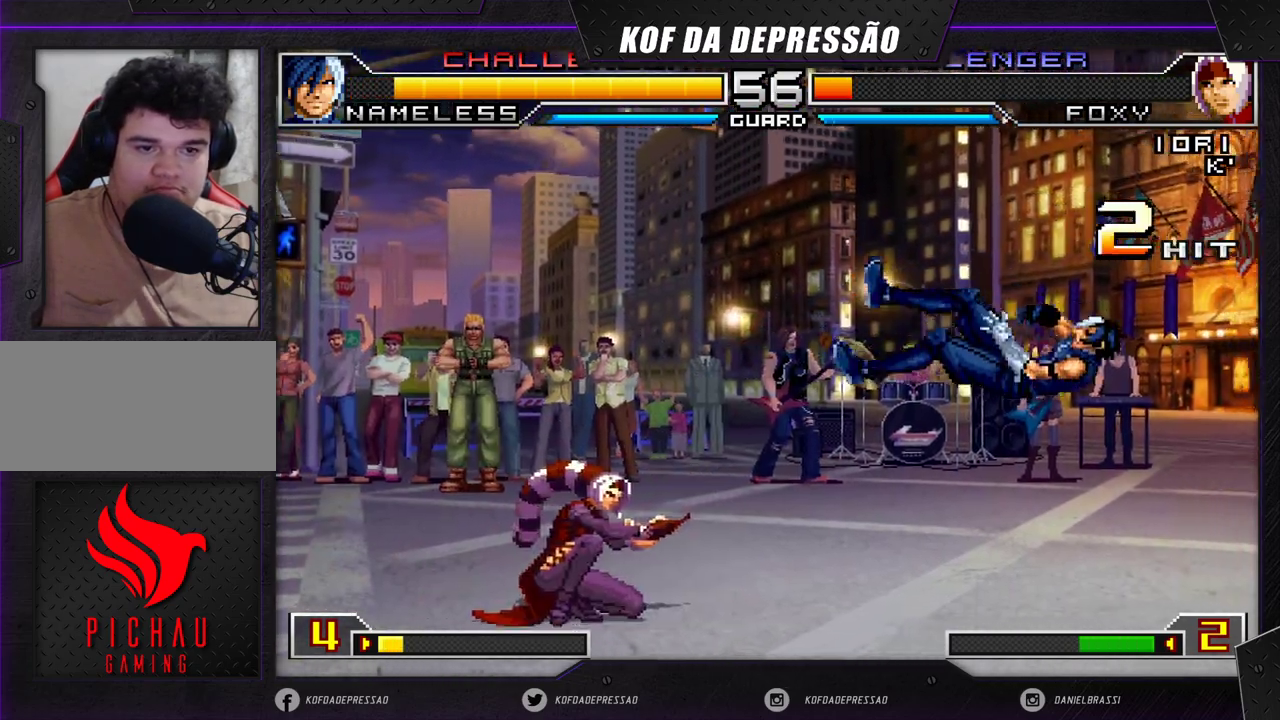
{"buttons": [], "left_stick": "center", "events": [[350, "CROSS", "down"], [350, "R1", "down"], [450, "CROSS", "up"], [450, "R1", "up"], [450, "left_stick", "center"]]}
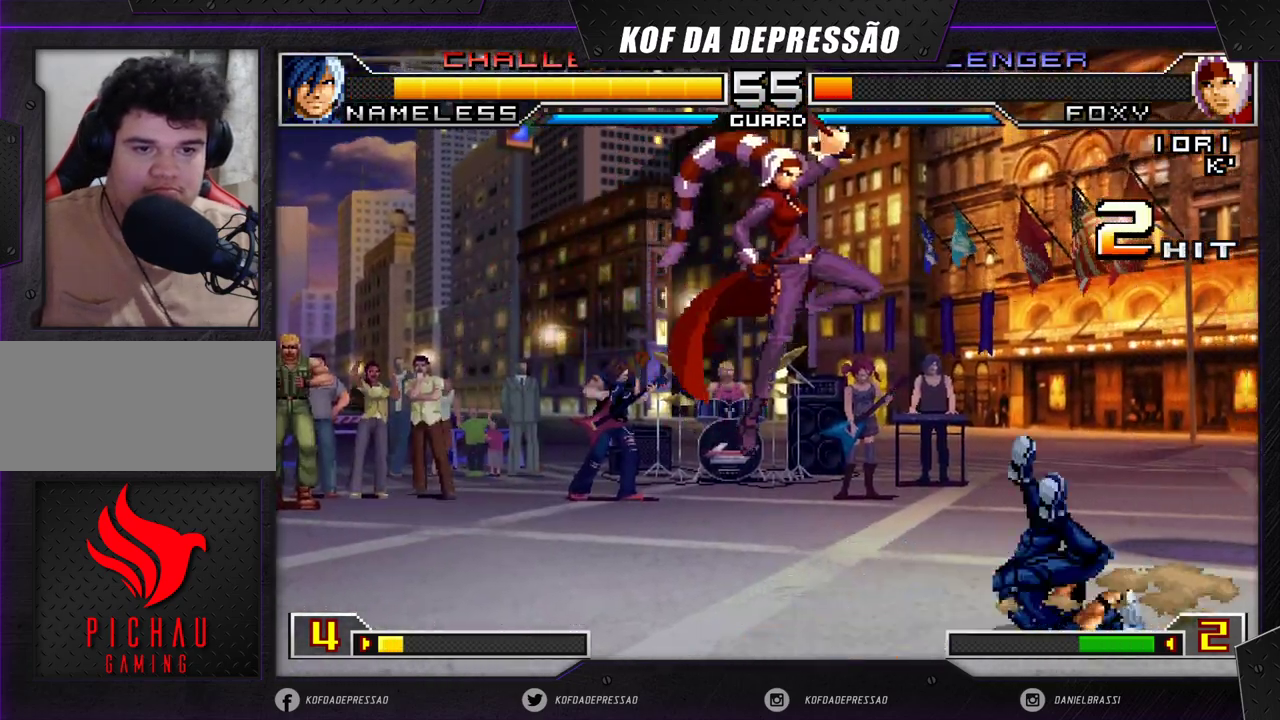
{"buttons": [], "left_stick": "right", "events": [[167, "left_stick", "right"], [217, "R1", "down"], [383, "R1", "up"]]}
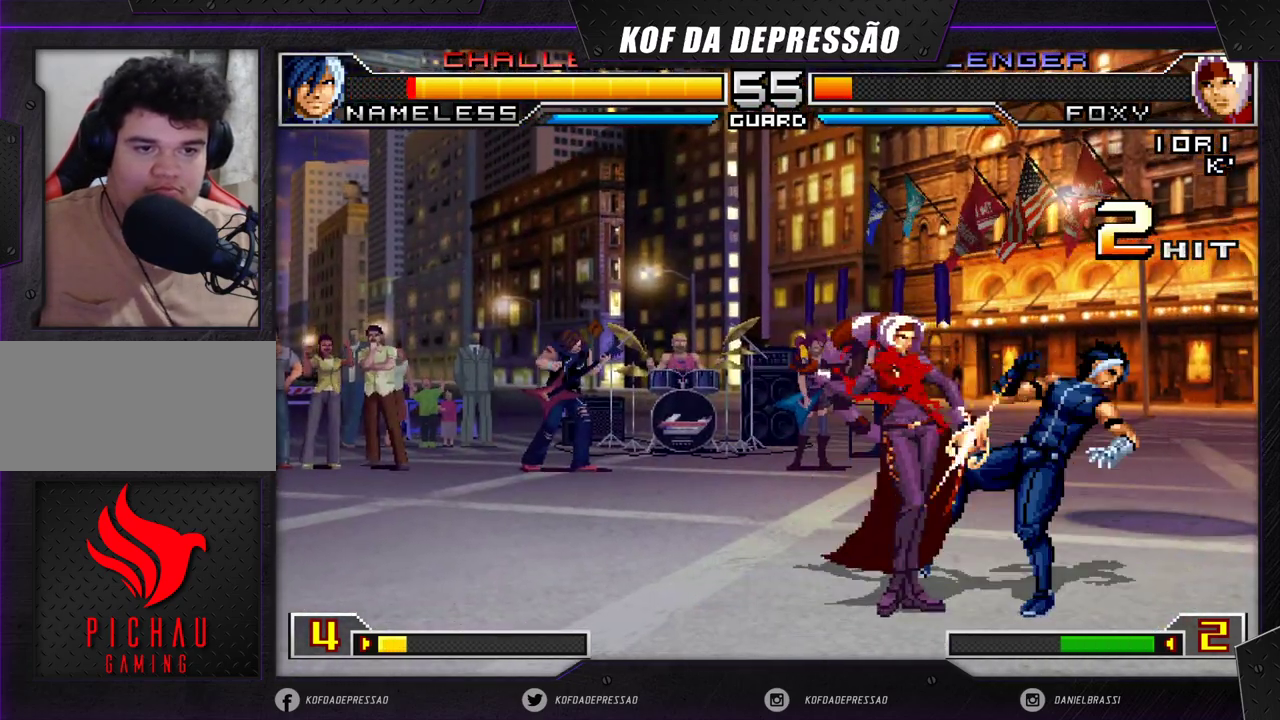
{"buttons": [], "left_stick": "down-right", "events": [[417, "left_stick", "down-right"]]}
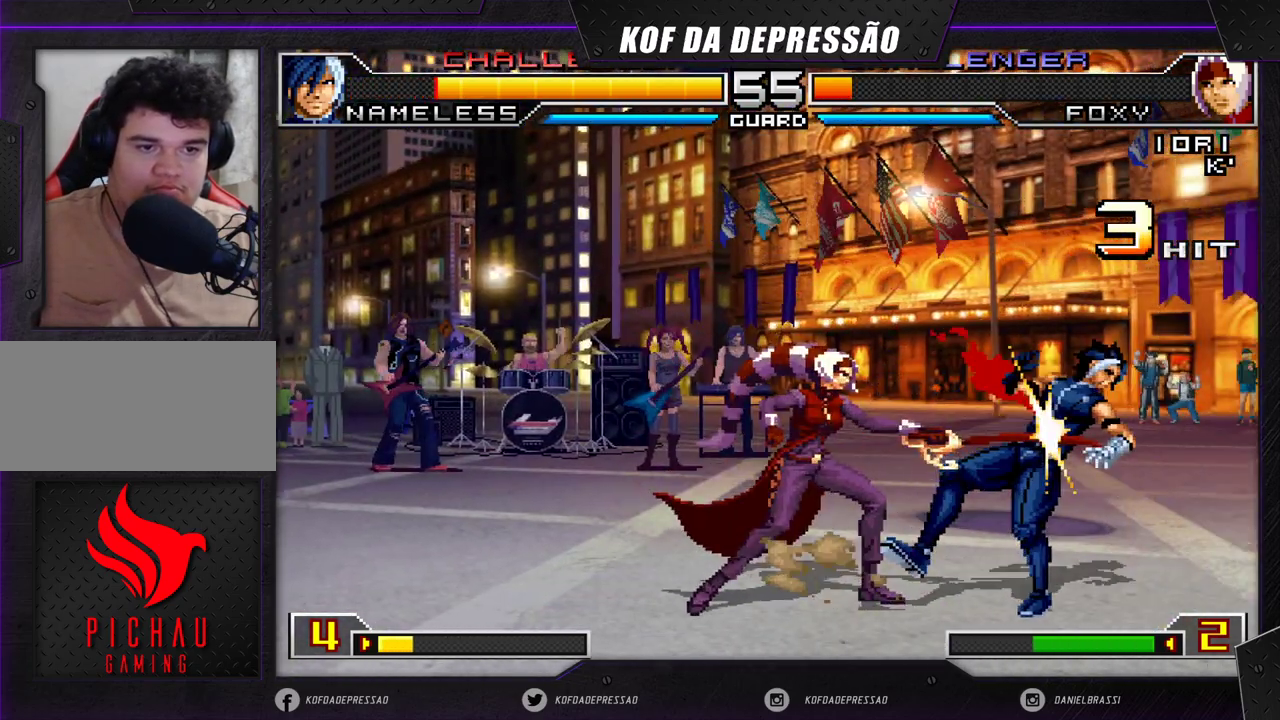
{"buttons": [], "left_stick": "right", "events": [[250, "left_stick", "right"], [333, "R1", "down"], [417, "R1", "up"]]}